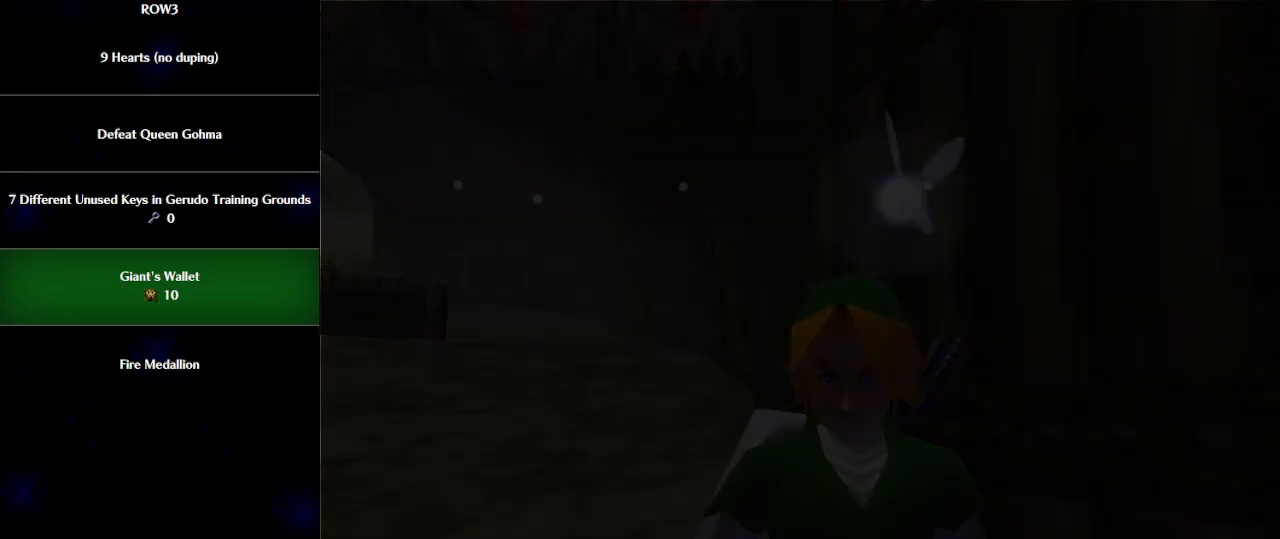
Gameplay with a controller (Nintendo layout); each line is a JSON object with the inputs held at the frame after it. "events" lists button and stick changes between this image and that frame as [ms after this image, input, new state], when the widget could be followed in between. Not read: L3 R3 right_stick.
{"buttons": [], "left_stick": "up", "events": [[33, "left_stick", "up"]]}
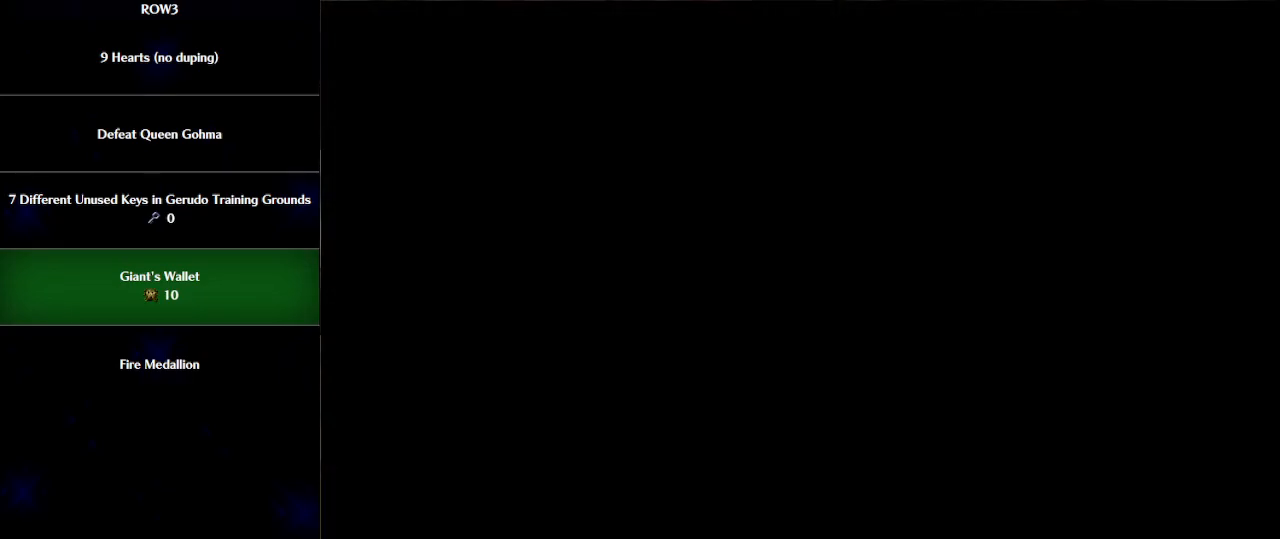
{"buttons": [], "left_stick": "up", "events": []}
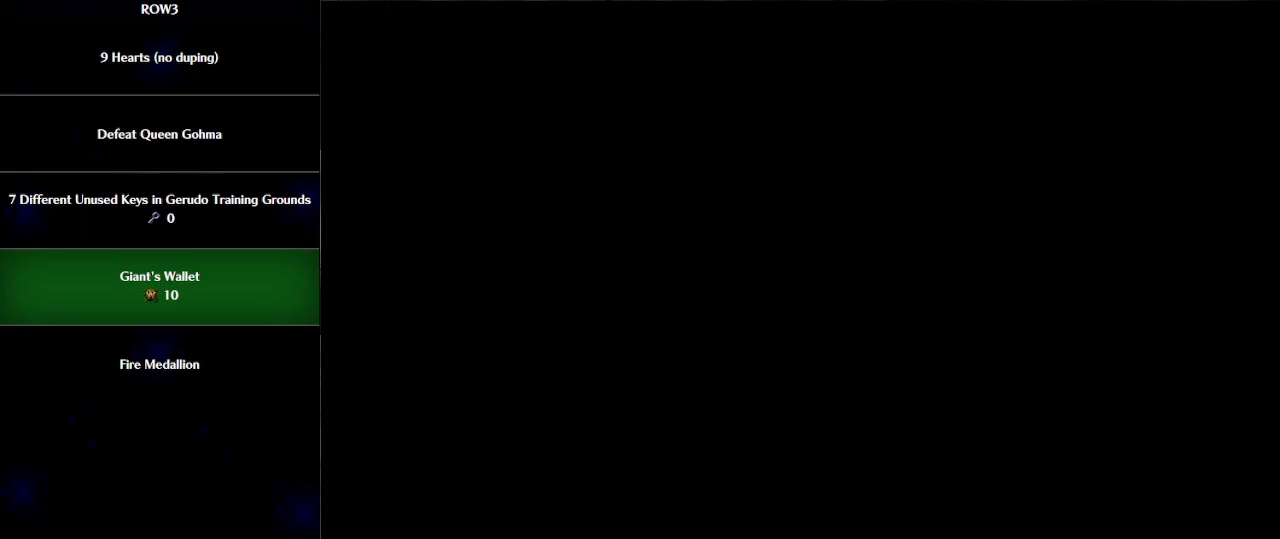
{"buttons": [], "left_stick": "up", "events": []}
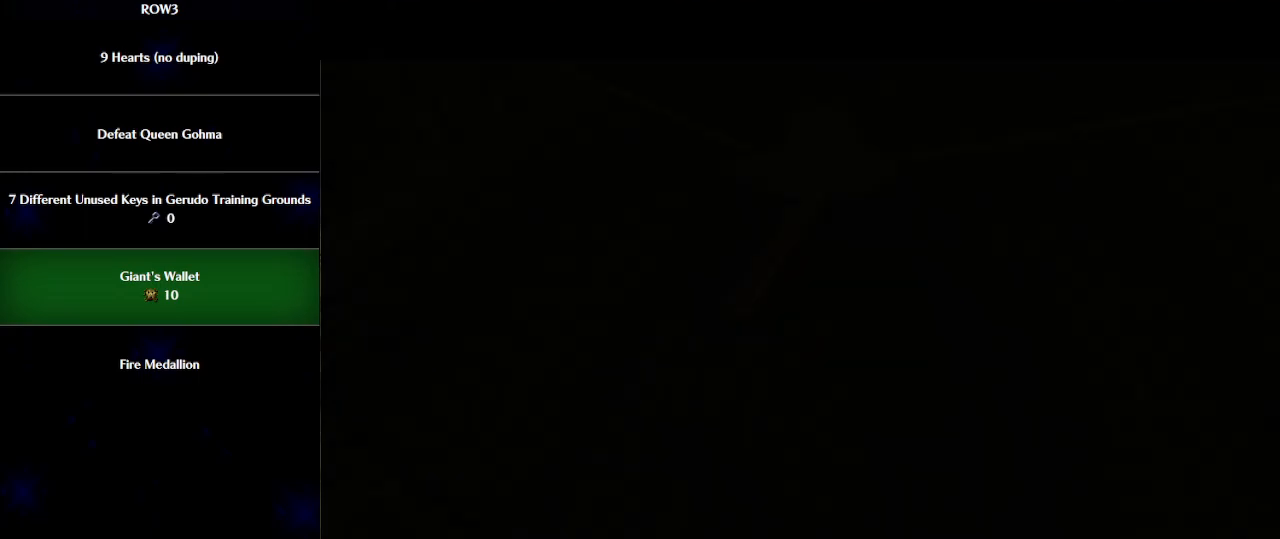
{"buttons": [], "left_stick": "up", "events": []}
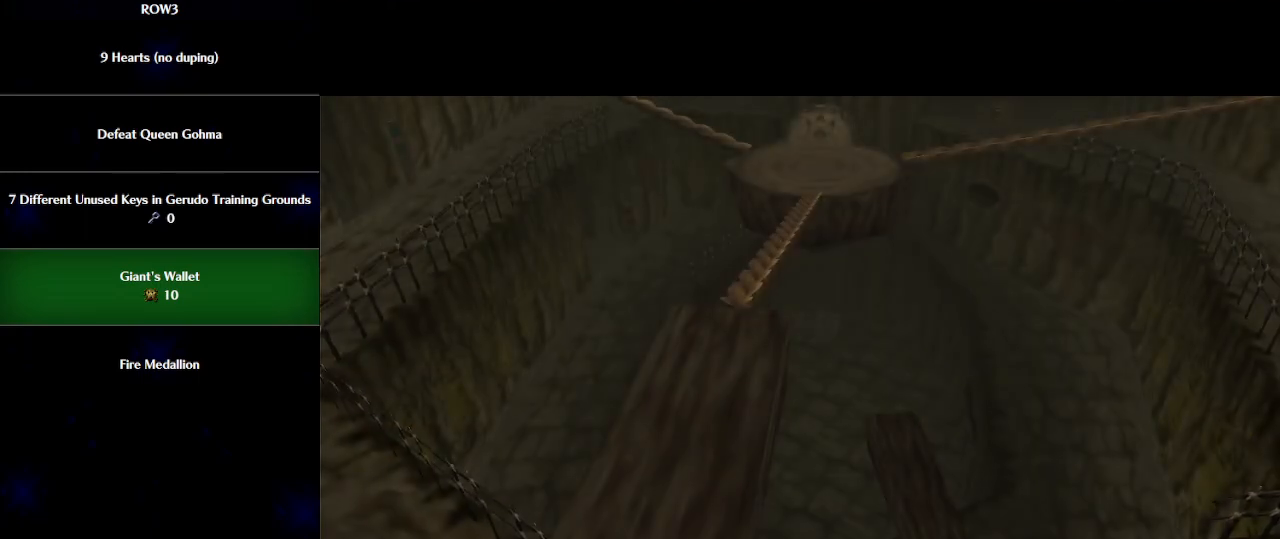
{"buttons": [], "left_stick": "up", "events": [[117, "L1", "down"], [150, "L1", "up"]]}
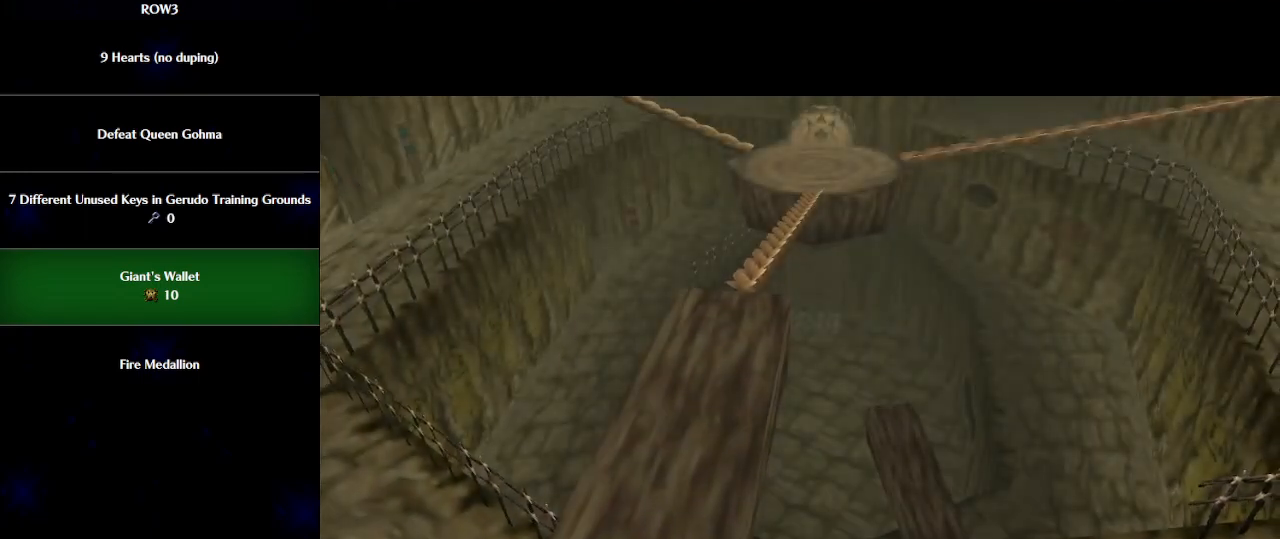
{"buttons": [], "left_stick": "up", "events": []}
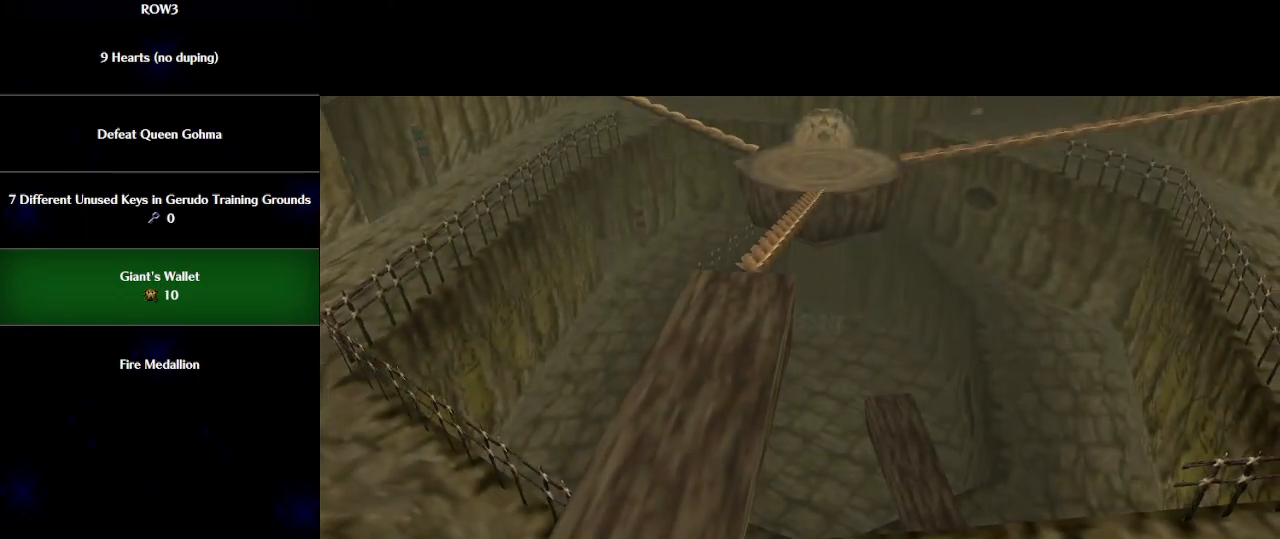
{"buttons": [], "left_stick": "up", "events": []}
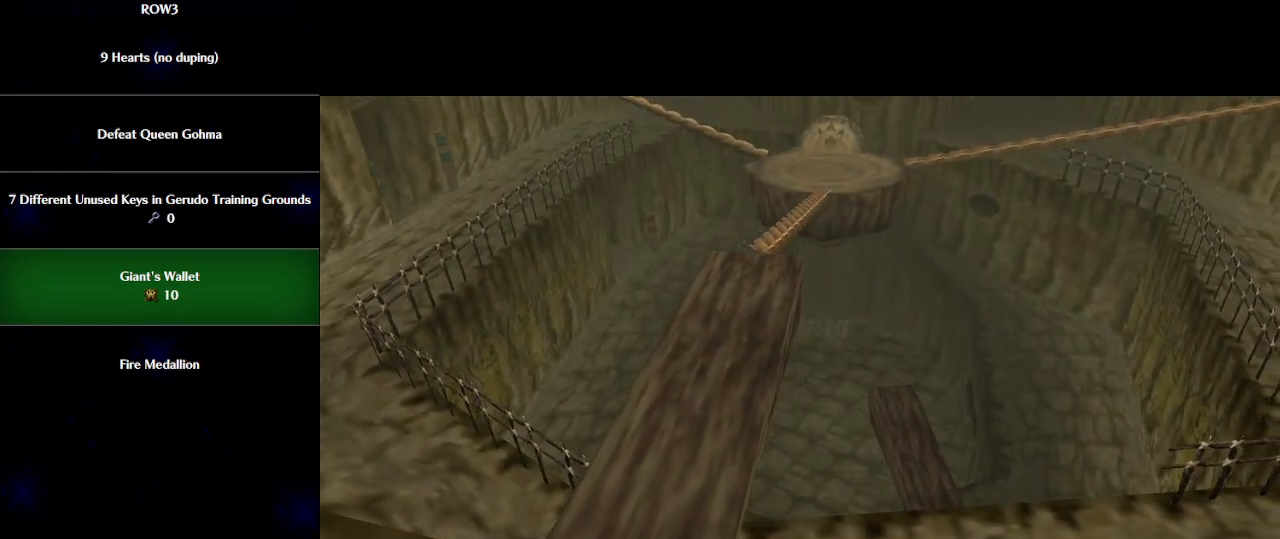
{"buttons": [], "left_stick": "up", "events": []}
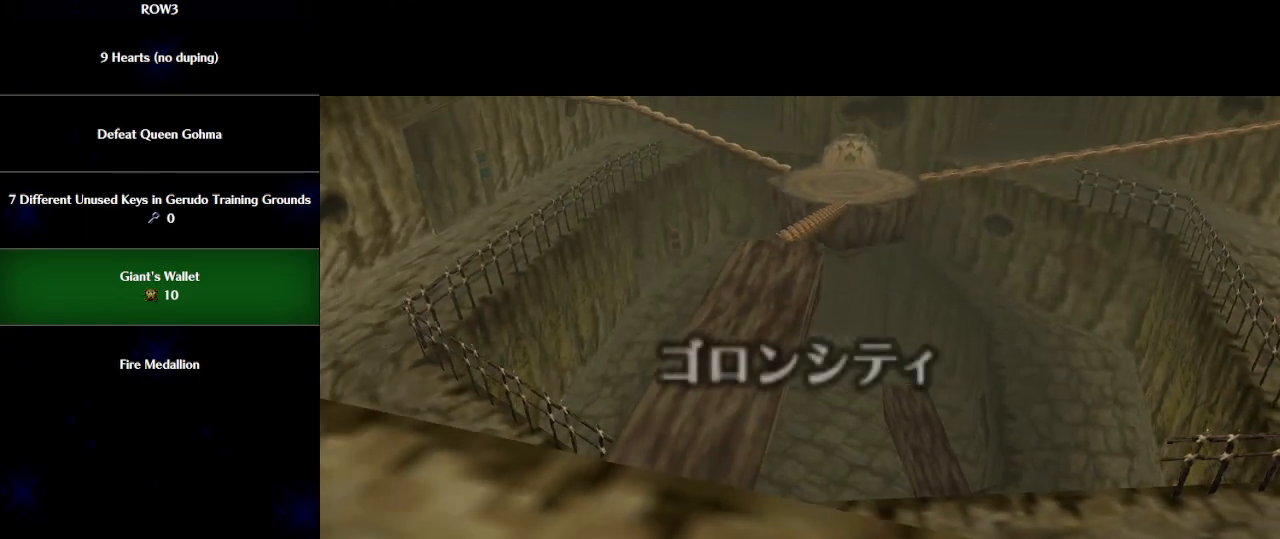
{"buttons": [], "left_stick": "up", "events": []}
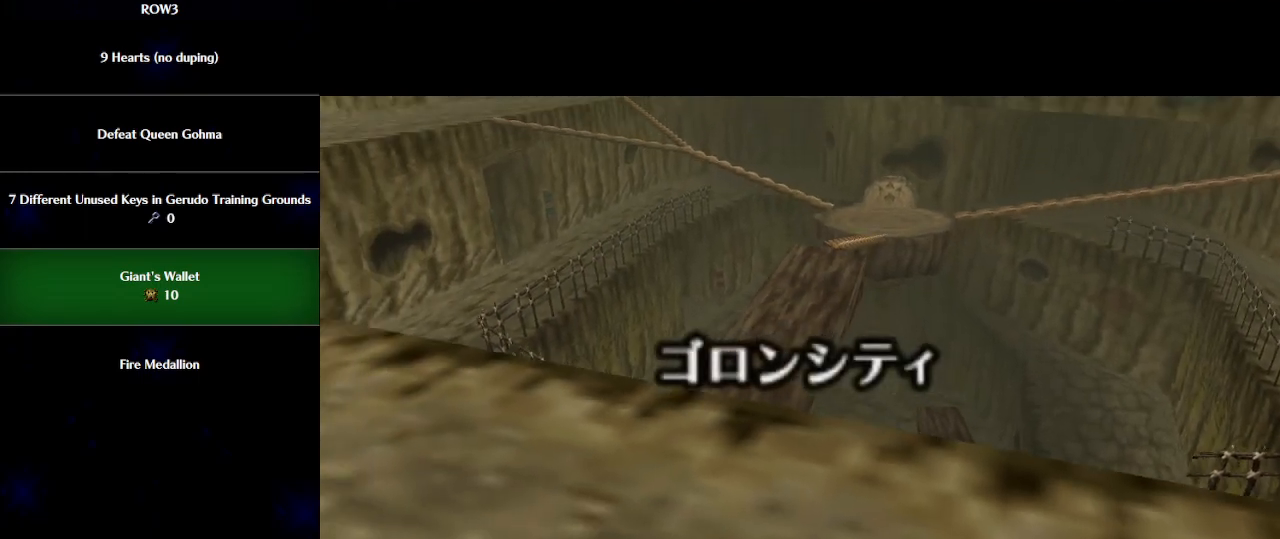
{"buttons": [], "left_stick": "up", "events": []}
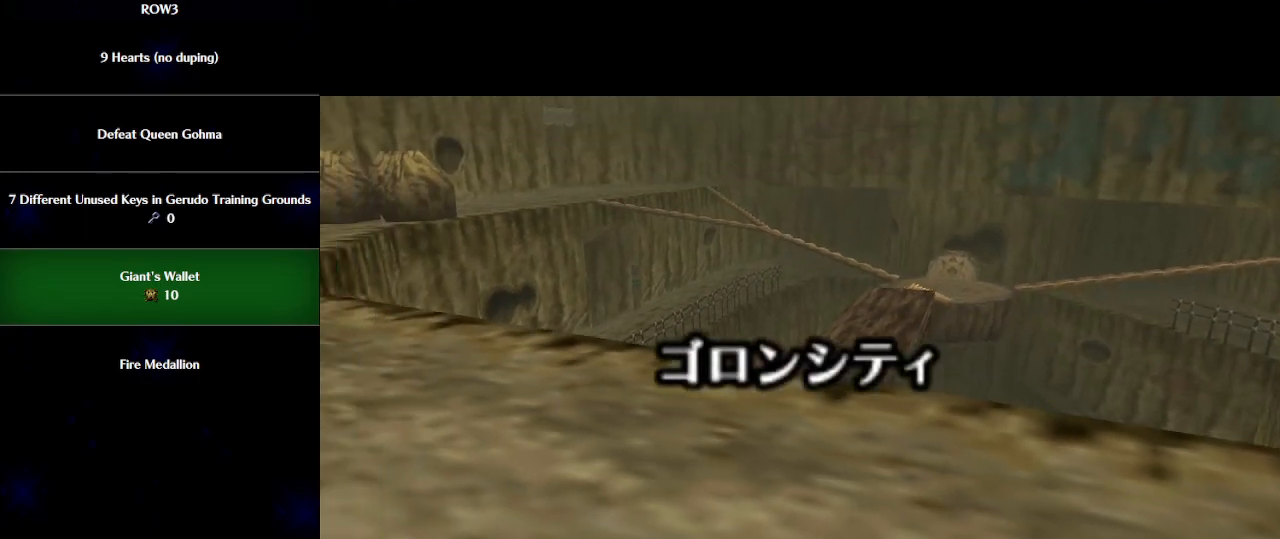
{"buttons": [], "left_stick": "up", "events": []}
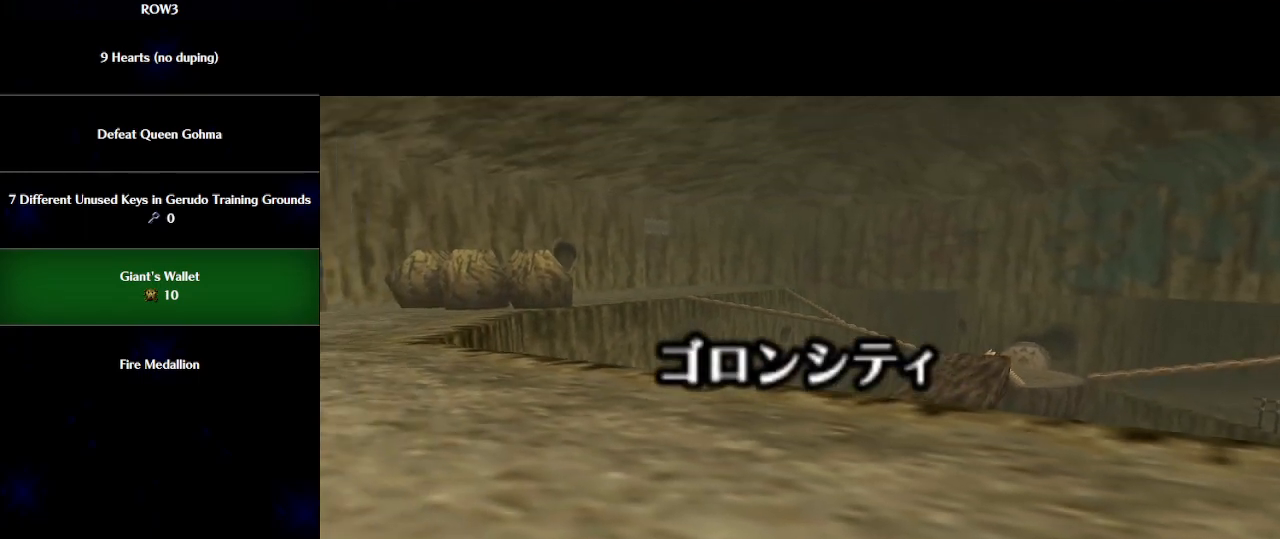
{"buttons": [], "left_stick": "up", "events": []}
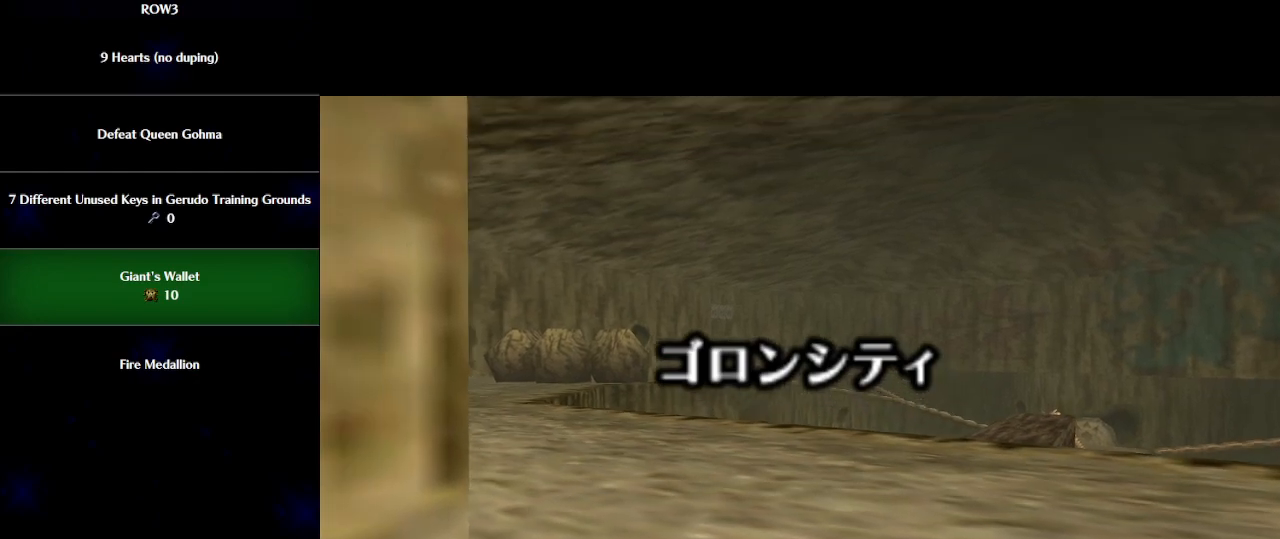
{"buttons": [], "left_stick": "up", "events": []}
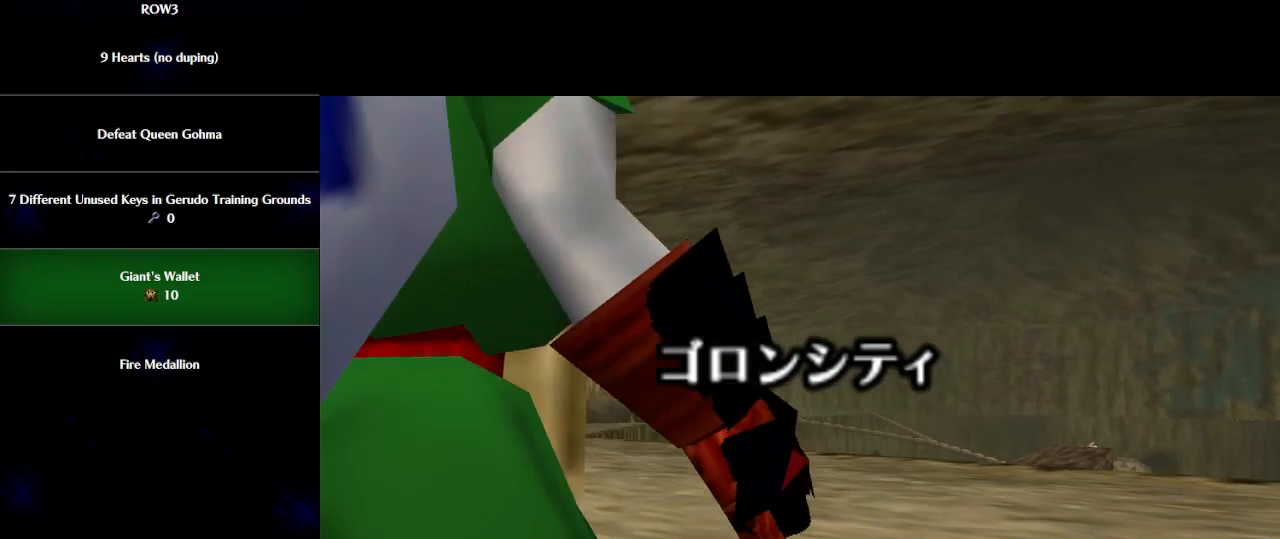
{"buttons": [], "left_stick": "up", "events": []}
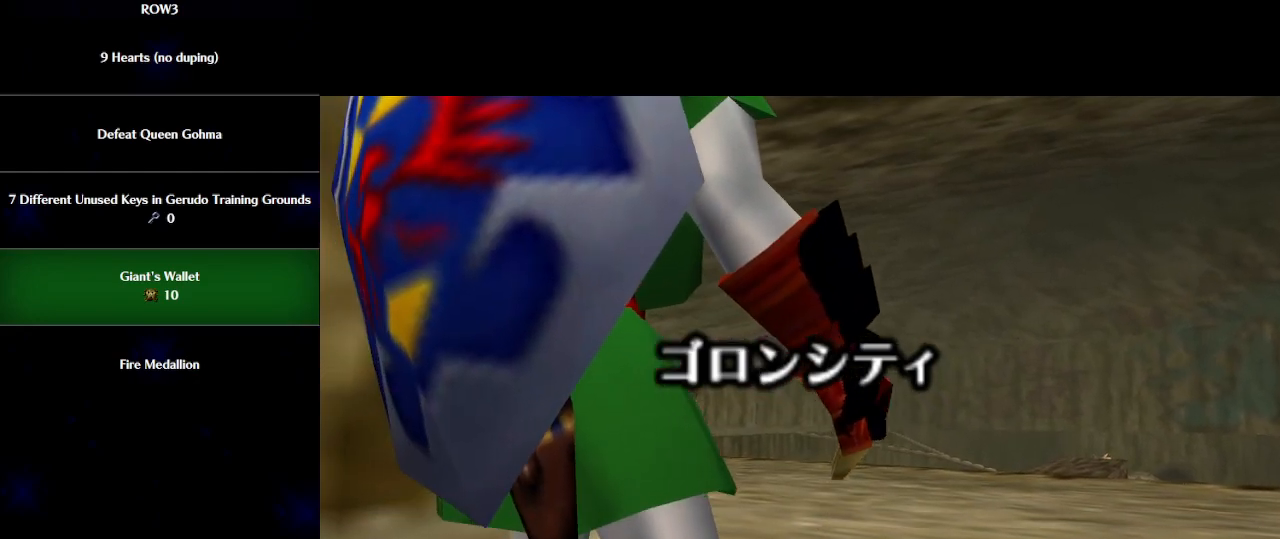
{"buttons": [], "left_stick": "up", "events": []}
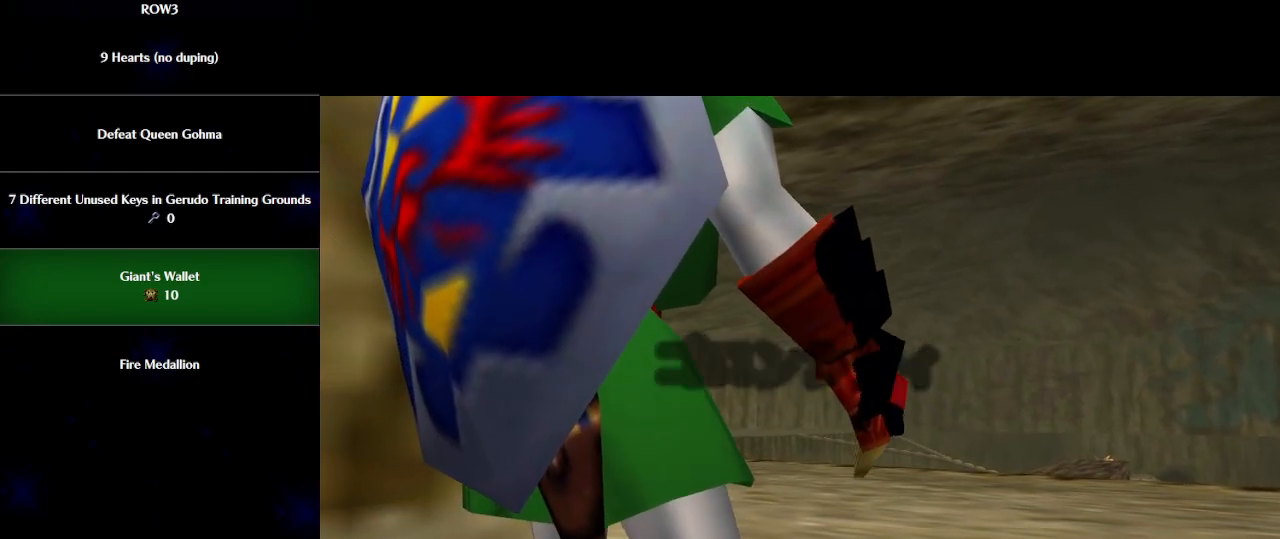
{"buttons": [], "left_stick": "up", "events": []}
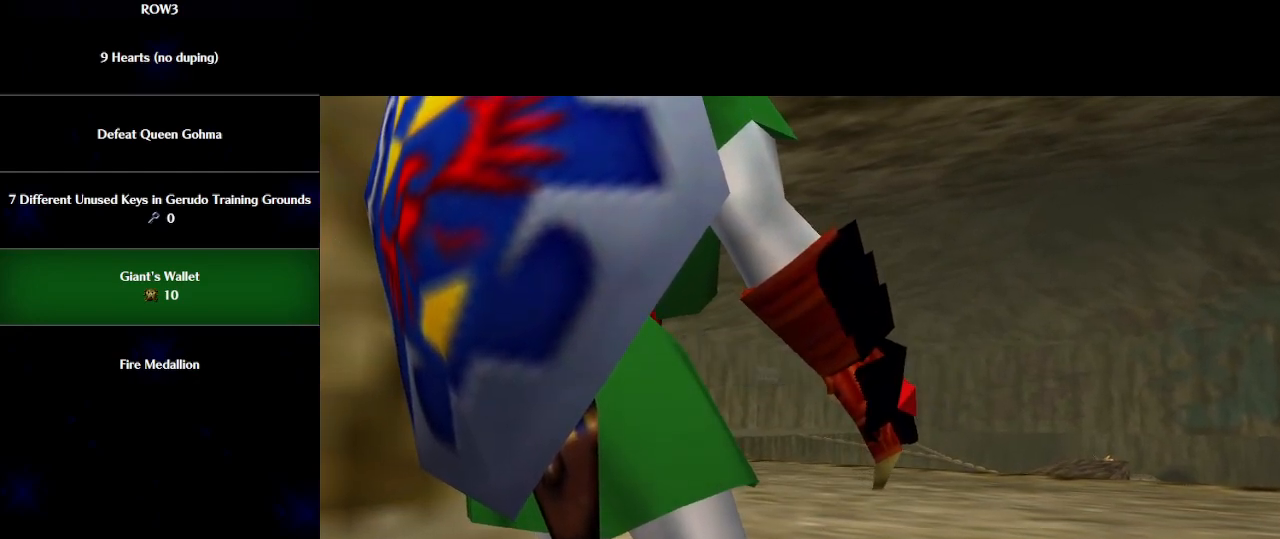
{"buttons": ["A"], "left_stick": "up", "events": [[400, "A", "down"]]}
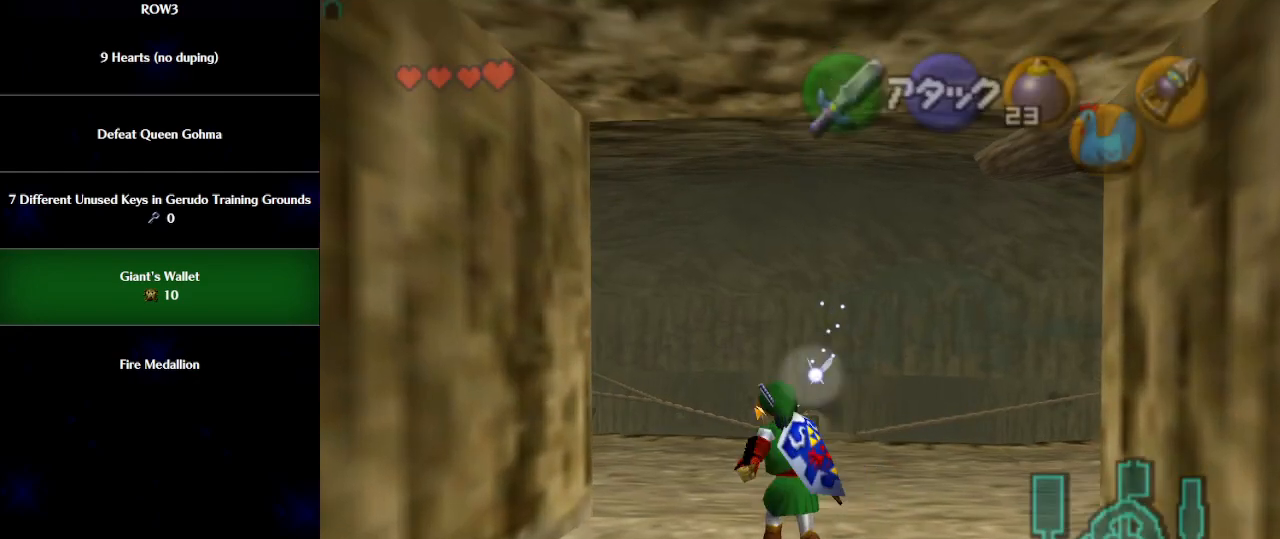
{"buttons": [], "left_stick": "up", "events": [[150, "A", "up"]]}
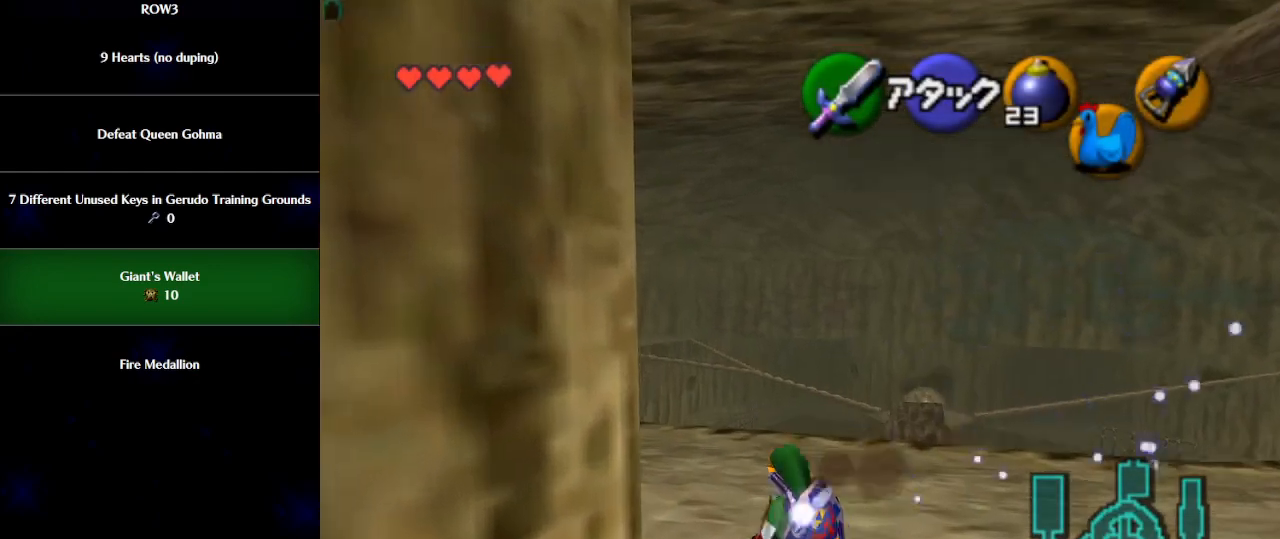
{"buttons": [], "left_stick": "up", "events": [[367, "A", "down"], [500, "A", "up"]]}
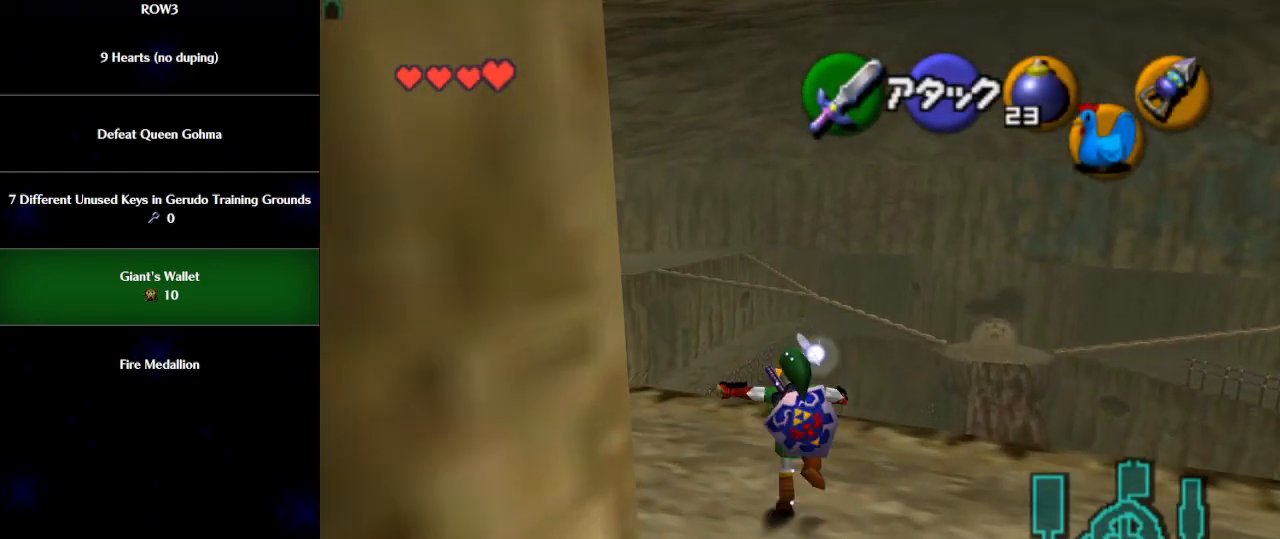
{"buttons": [], "left_stick": "up", "events": []}
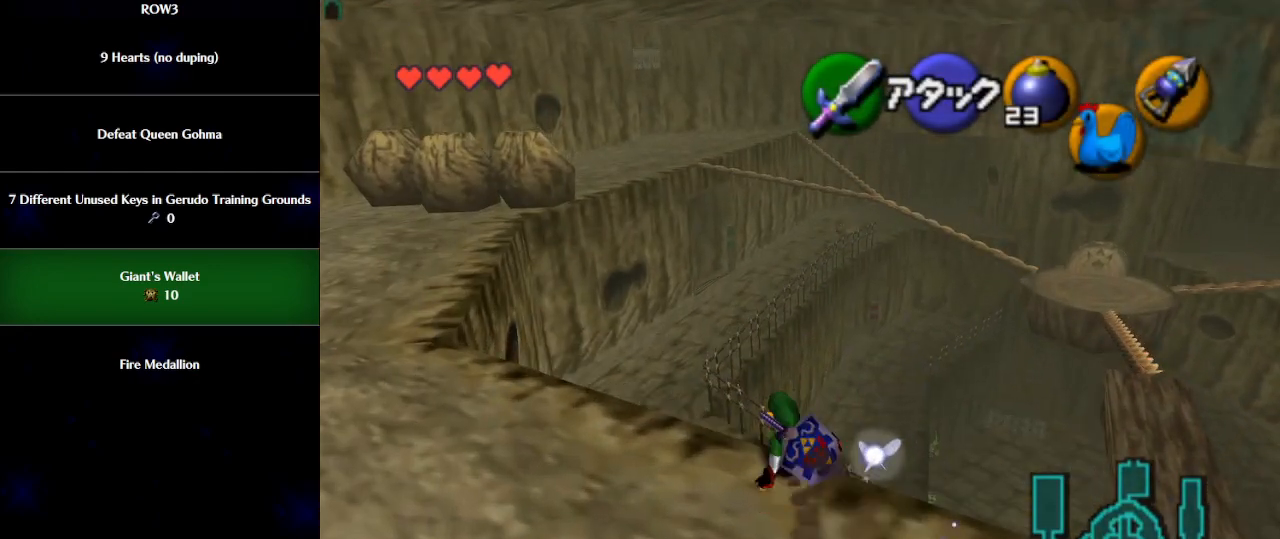
{"buttons": [], "left_stick": "up", "events": []}
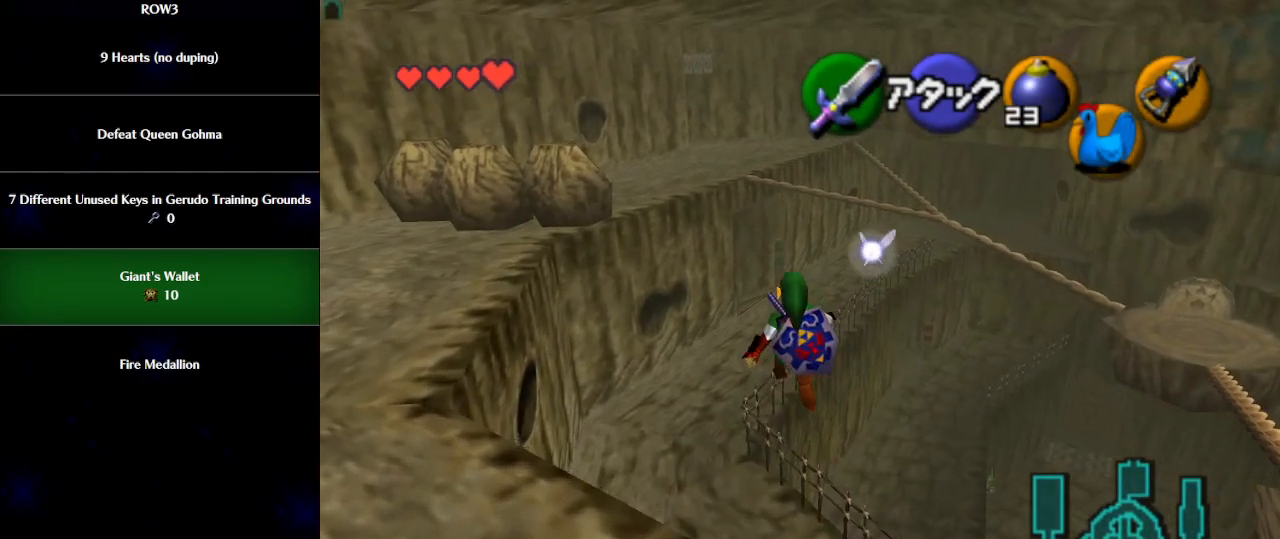
{"buttons": [], "left_stick": "up", "events": []}
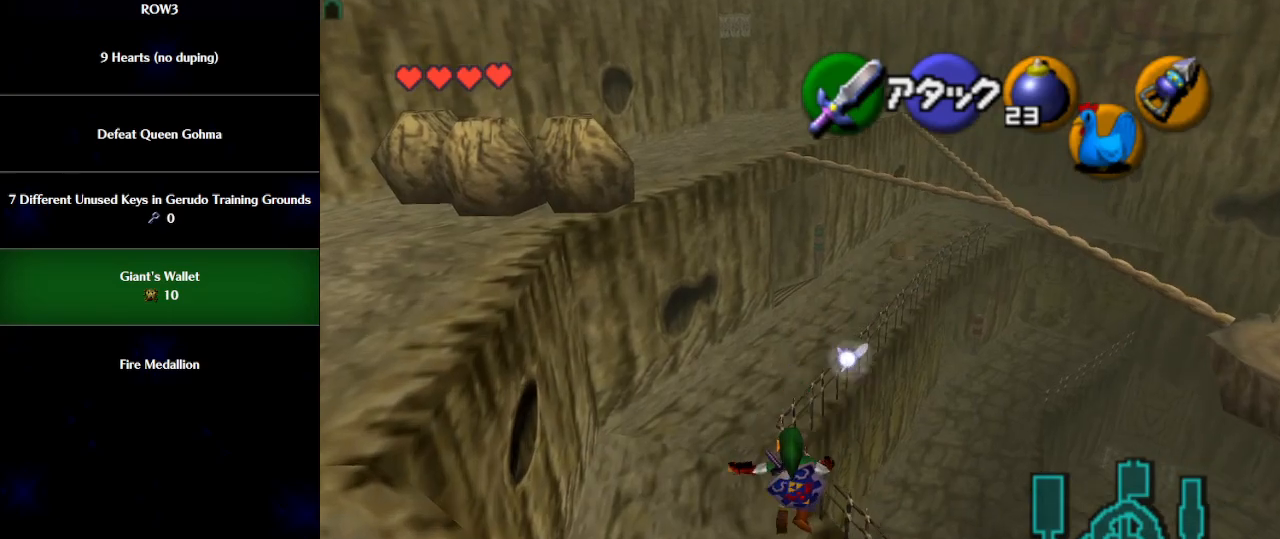
{"buttons": [], "left_stick": "up", "events": []}
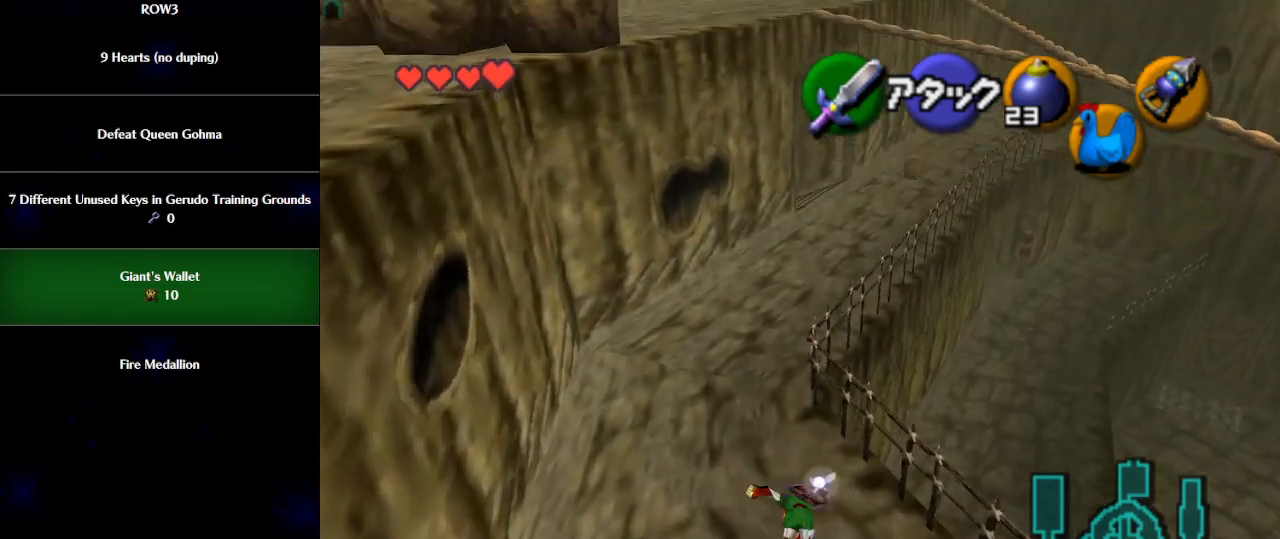
{"buttons": [], "left_stick": "up", "events": []}
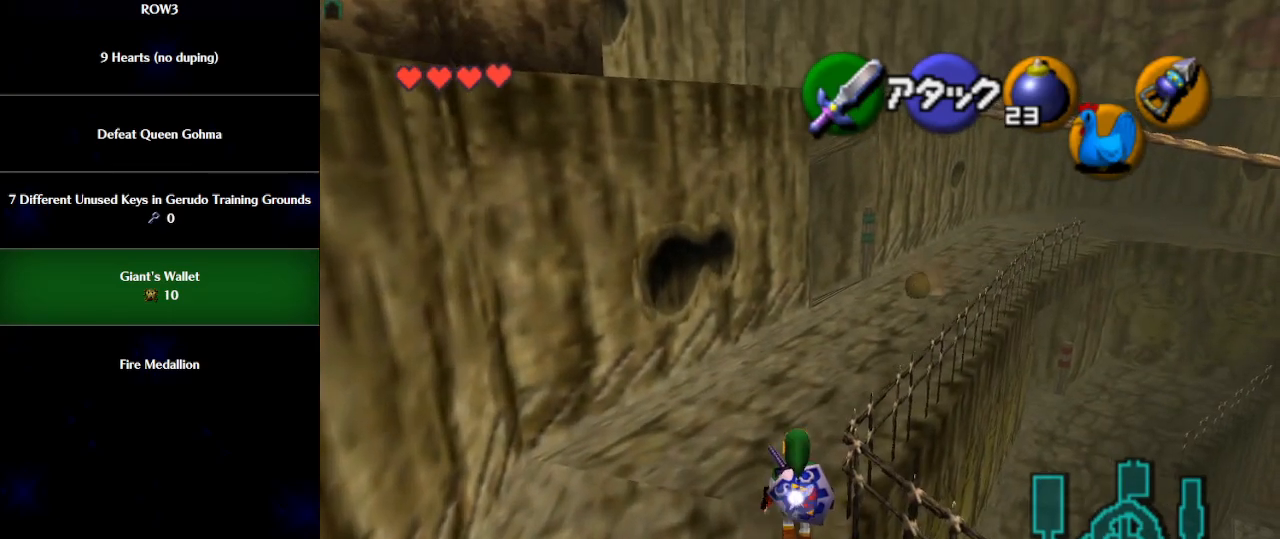
{"buttons": [], "left_stick": "up-right", "events": [[117, "left_stick", "up-right"], [300, "A", "down"], [433, "A", "up"]]}
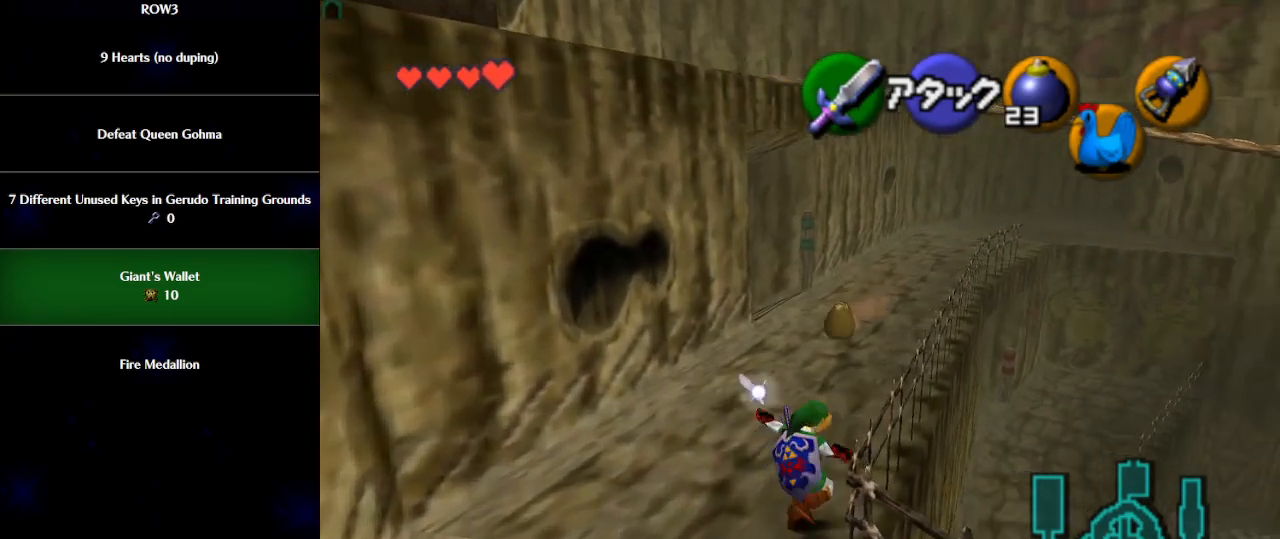
{"buttons": [], "left_stick": "up", "events": [[350, "left_stick", "up"]]}
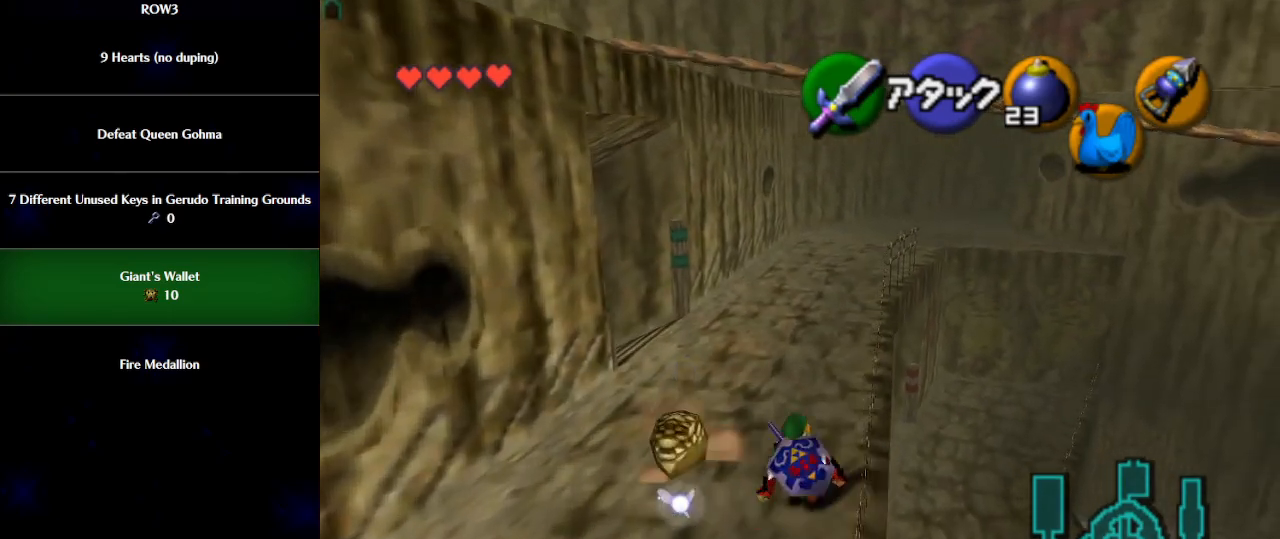
{"buttons": [], "left_stick": "up-left", "events": [[17, "left_stick", "up-left"], [117, "A", "down"], [233, "A", "up"]]}
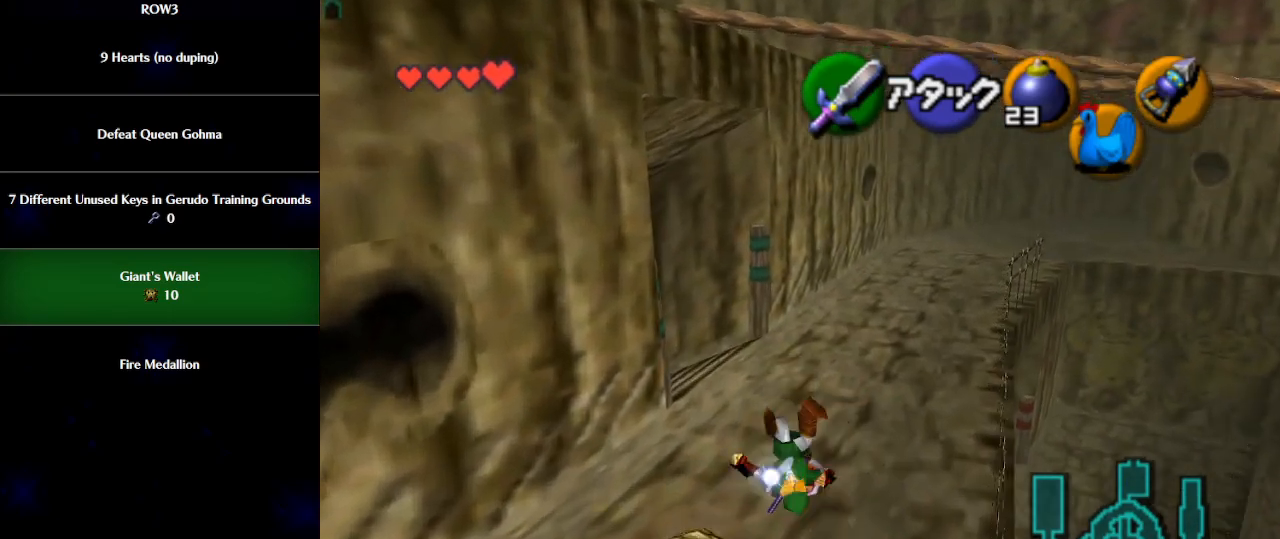
{"buttons": [], "left_stick": "up", "events": [[183, "left_stick", "up"]]}
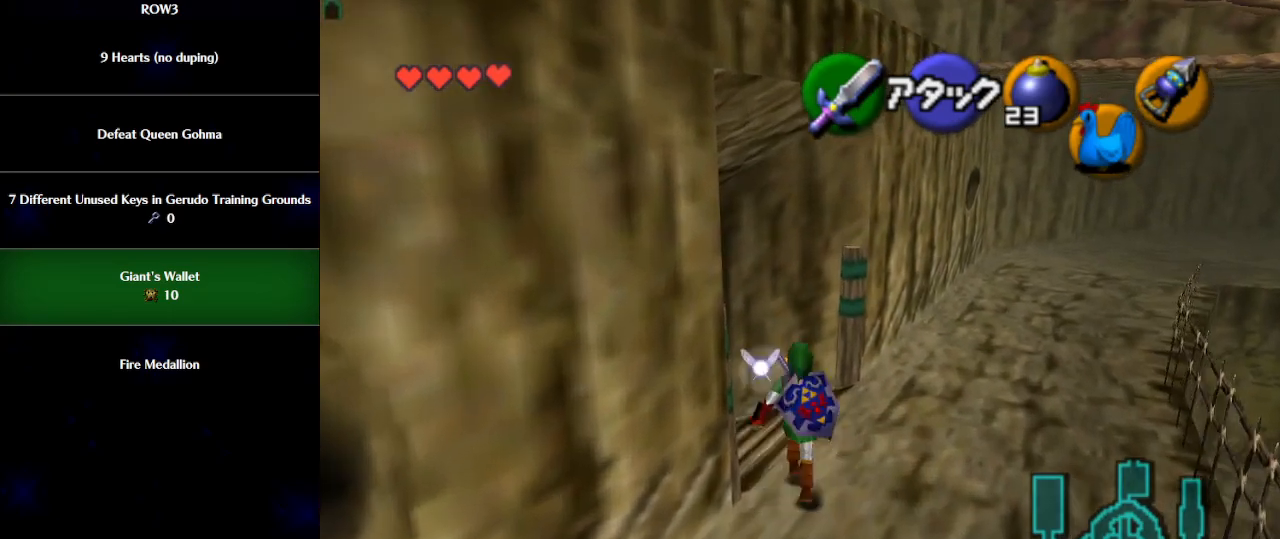
{"buttons": [], "left_stick": "up", "events": []}
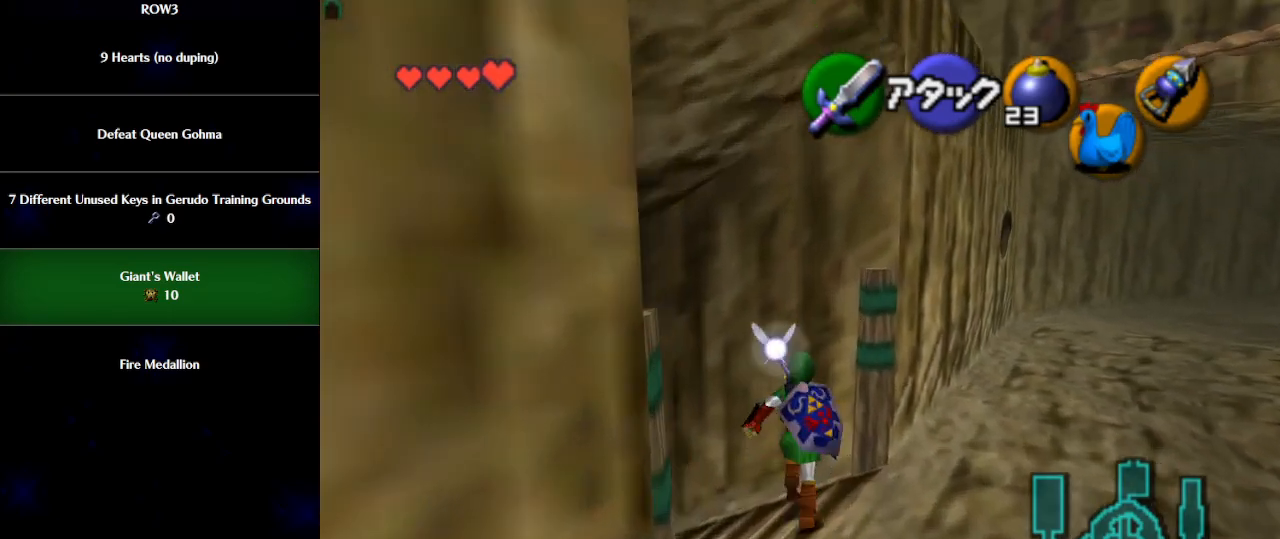
{"buttons": ["L1"], "left_stick": "center", "events": [[183, "L1", "down"], [183, "left_stick", "center"], [250, "left_stick", "right"], [283, "A", "down"], [367, "A", "up"], [400, "left_stick", "center"]]}